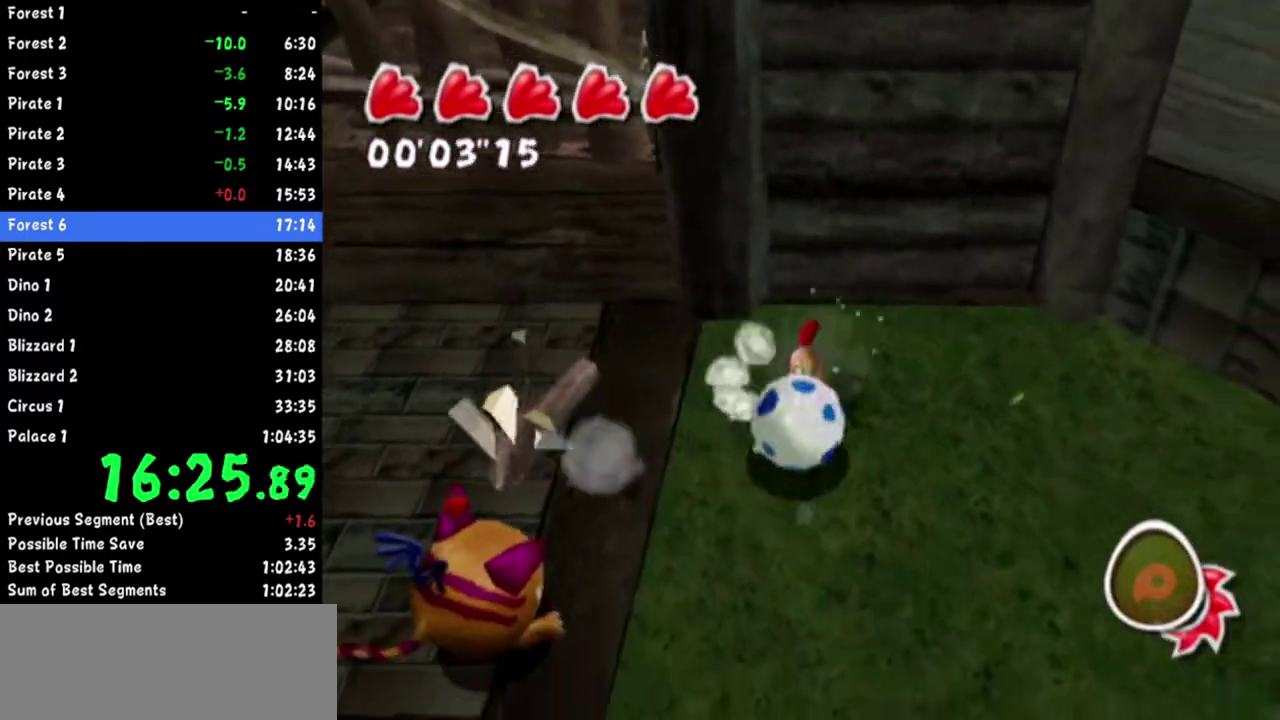
Gameplay with a controller (Nintendo layout); each line is a JSON object with the inputs held at the frame after it. "events" lists button and stick changes between this image and that frame as [ms after this image, input, new state], when the widget could be followed in between. Not read: L2 L3 R3.
{"buttons": [], "left_stick": "center", "right_stick": "center"}
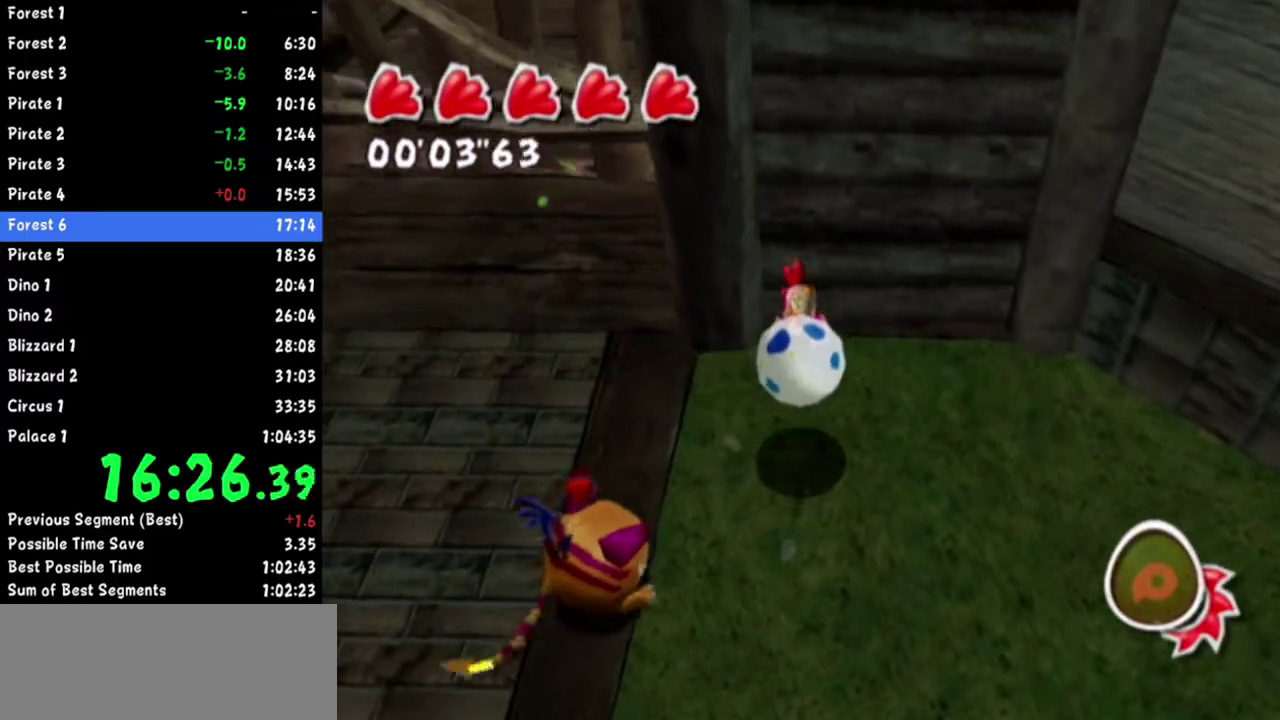
{"buttons": [], "left_stick": "center", "right_stick": "center", "events": [[384, "left_stick", "right"], [484, "left_stick", "center"]]}
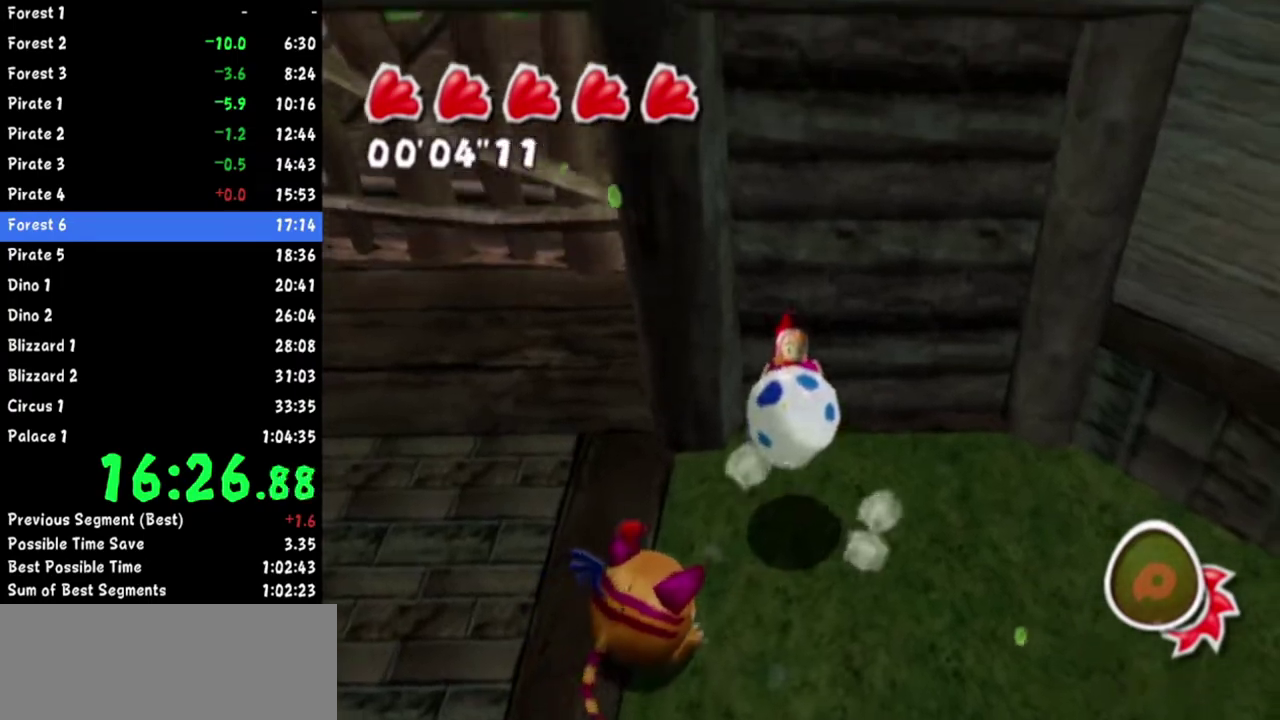
{"buttons": [], "left_stick": "center", "right_stick": "center", "events": [[33, "right_stick", "up-right"], [133, "left_stick", "up-right"], [133, "right_stick", "center"], [266, "left_stick", "center"]]}
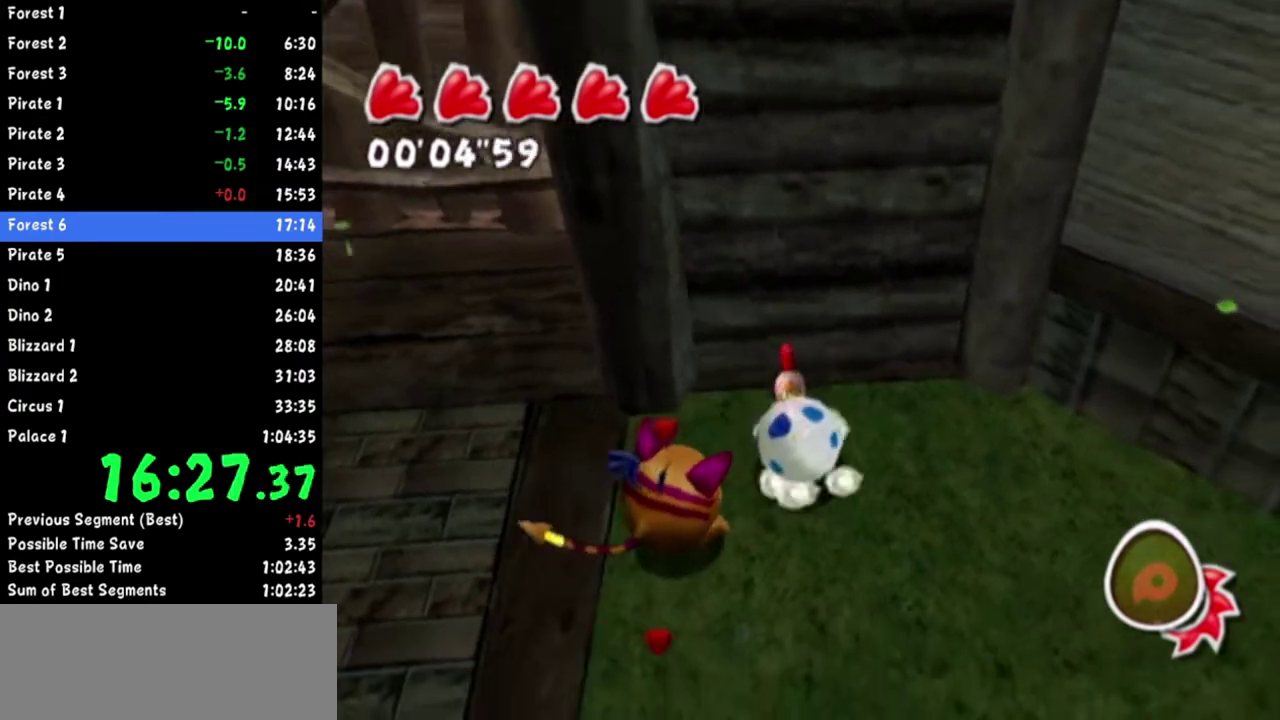
{"buttons": [], "left_stick": "up-left", "right_stick": "right", "events": [[200, "left_stick", "left"], [284, "left_stick", "center"], [434, "left_stick", "up-left"], [500, "right_stick", "right"]]}
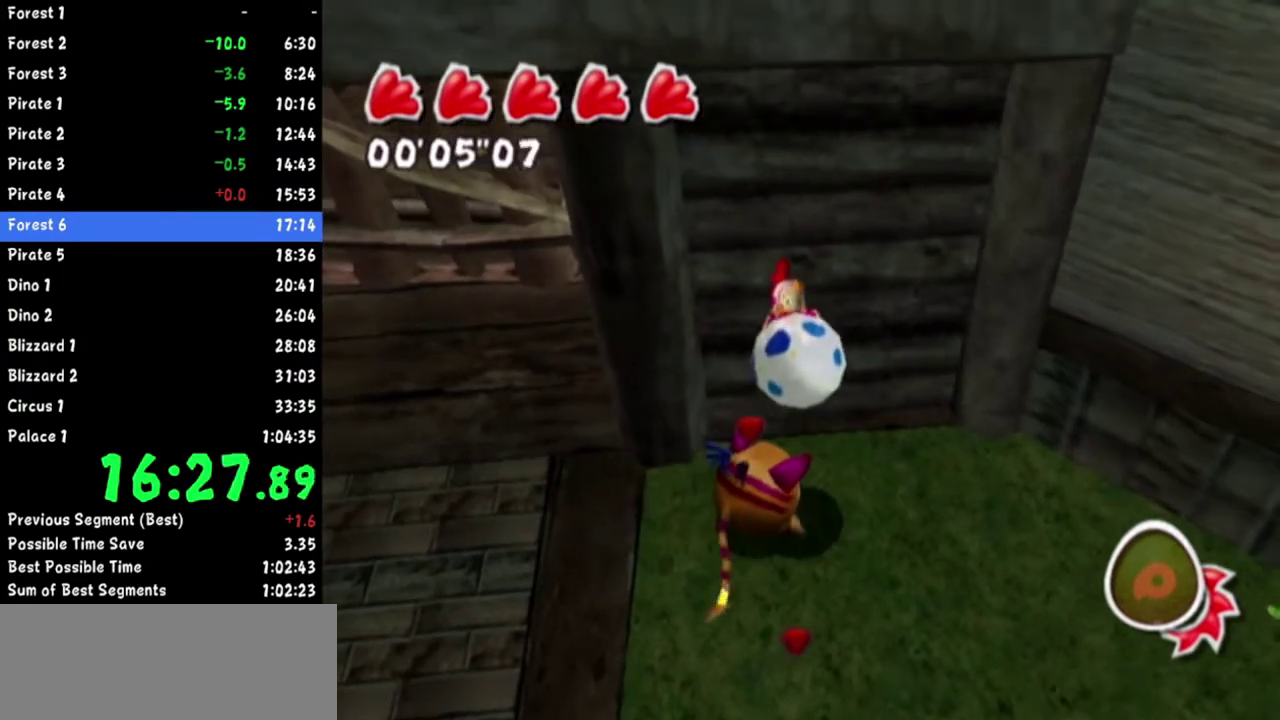
{"buttons": [], "left_stick": "up", "right_stick": "center", "events": [[34, "left_stick", "up"], [51, "right_stick", "center"], [234, "left_stick", "up-right"], [317, "left_stick", "up"]]}
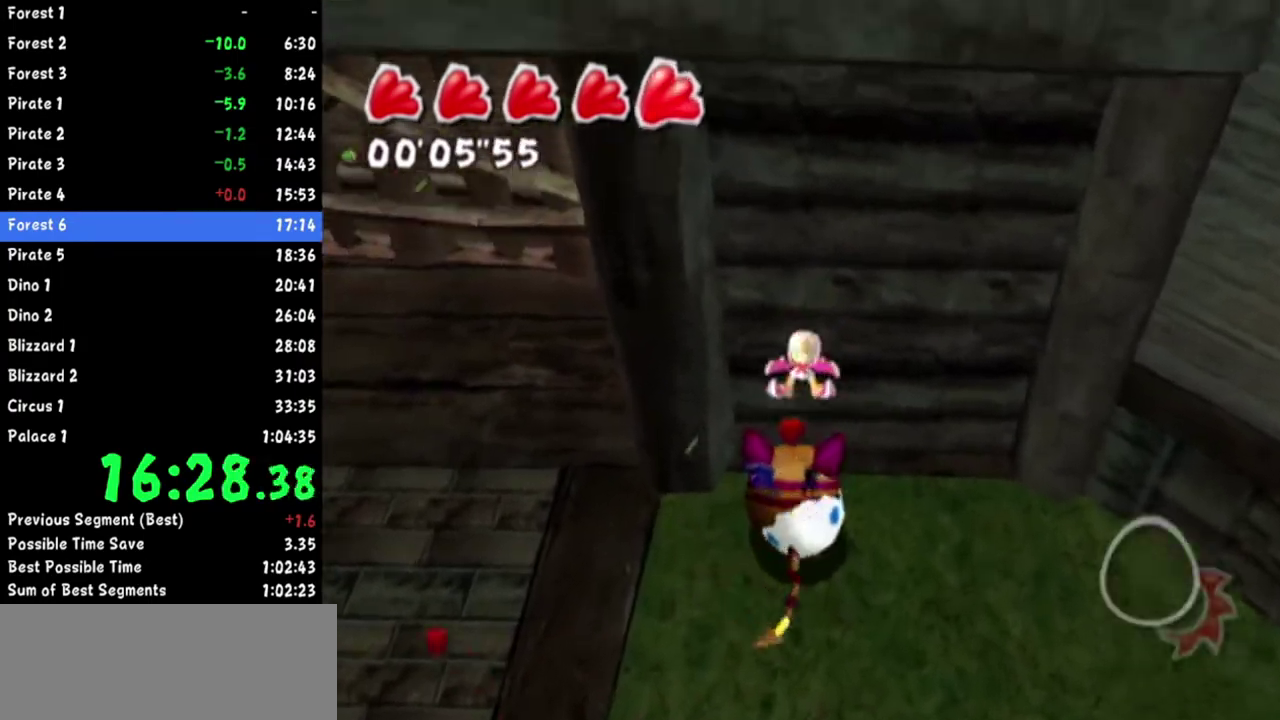
{"buttons": [], "left_stick": "up", "right_stick": "center", "events": []}
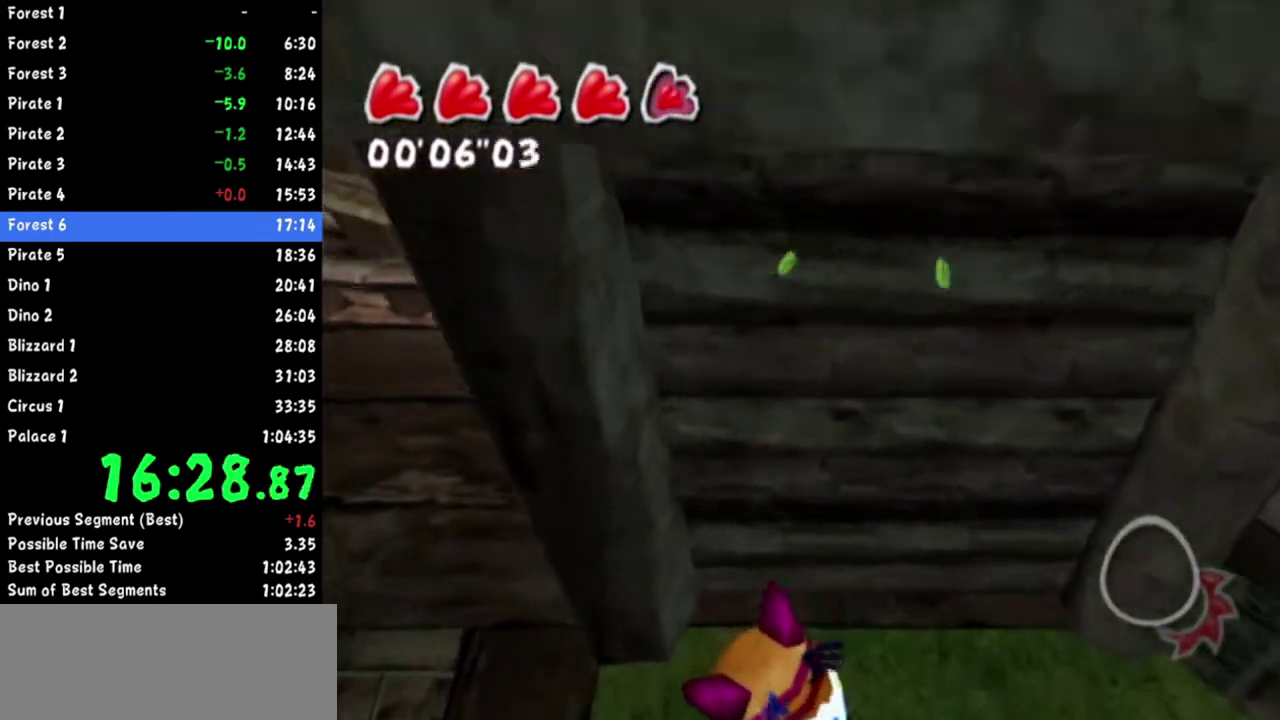
{"buttons": [], "left_stick": "up", "right_stick": "up", "events": [[266, "right_stick", "up"]]}
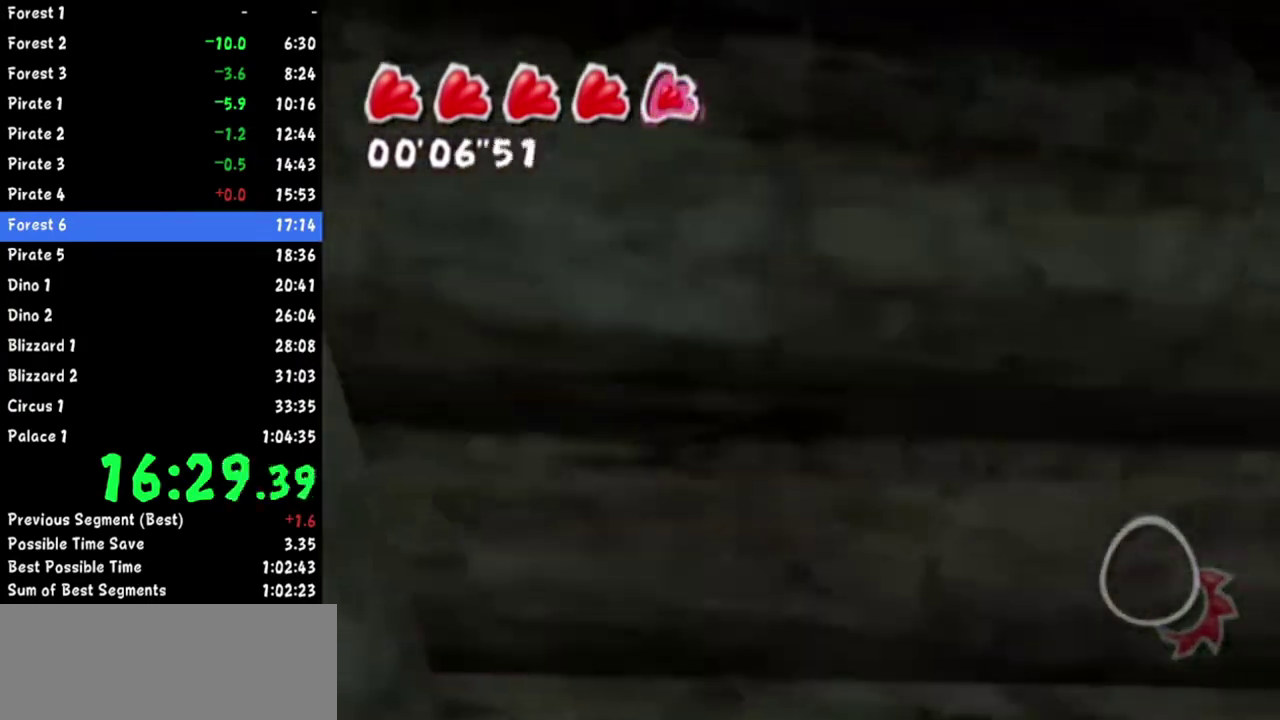
{"buttons": [], "left_stick": "up", "right_stick": "up", "events": []}
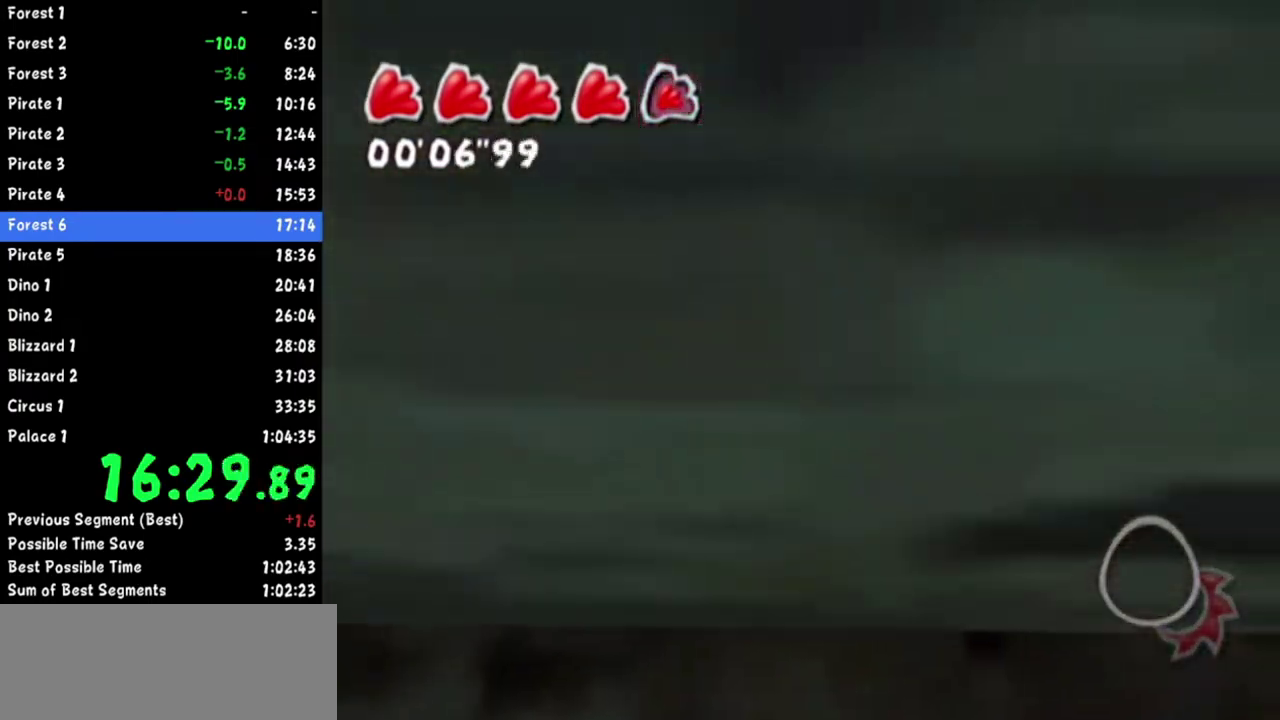
{"buttons": [], "left_stick": "up", "right_stick": "up", "events": []}
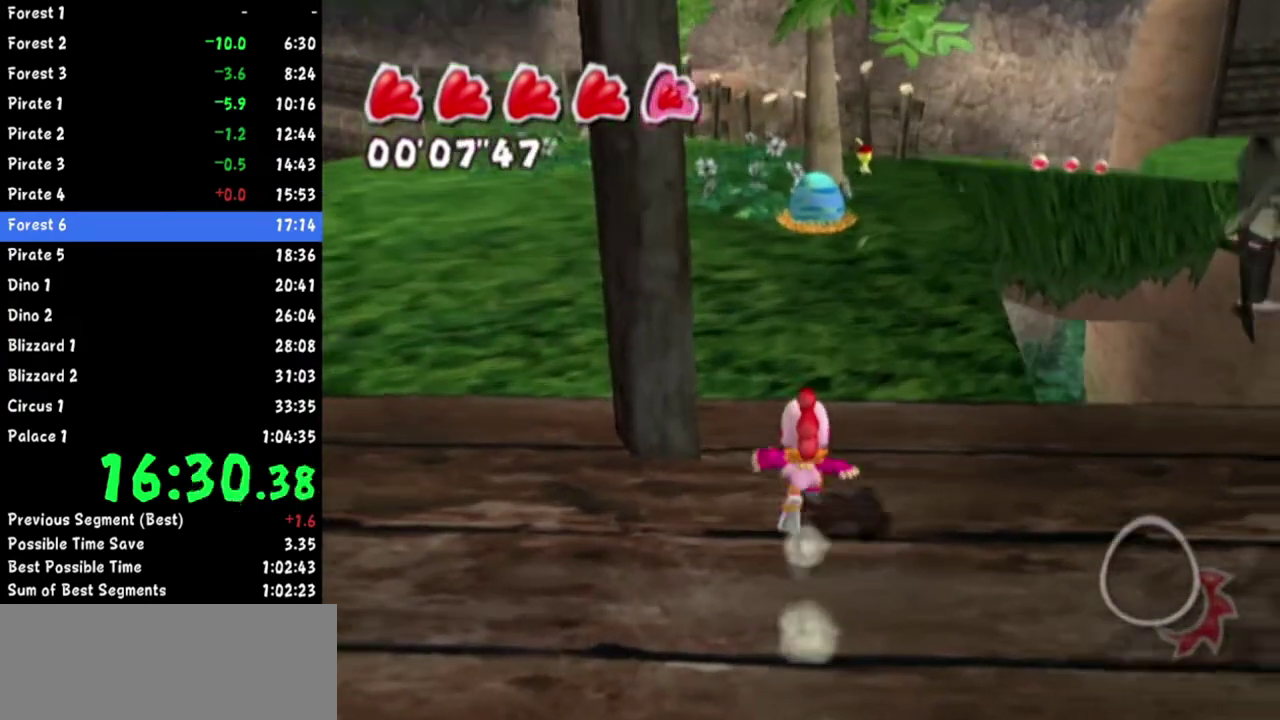
{"buttons": [], "left_stick": "up", "right_stick": "center", "events": [[400, "right_stick", "center"]]}
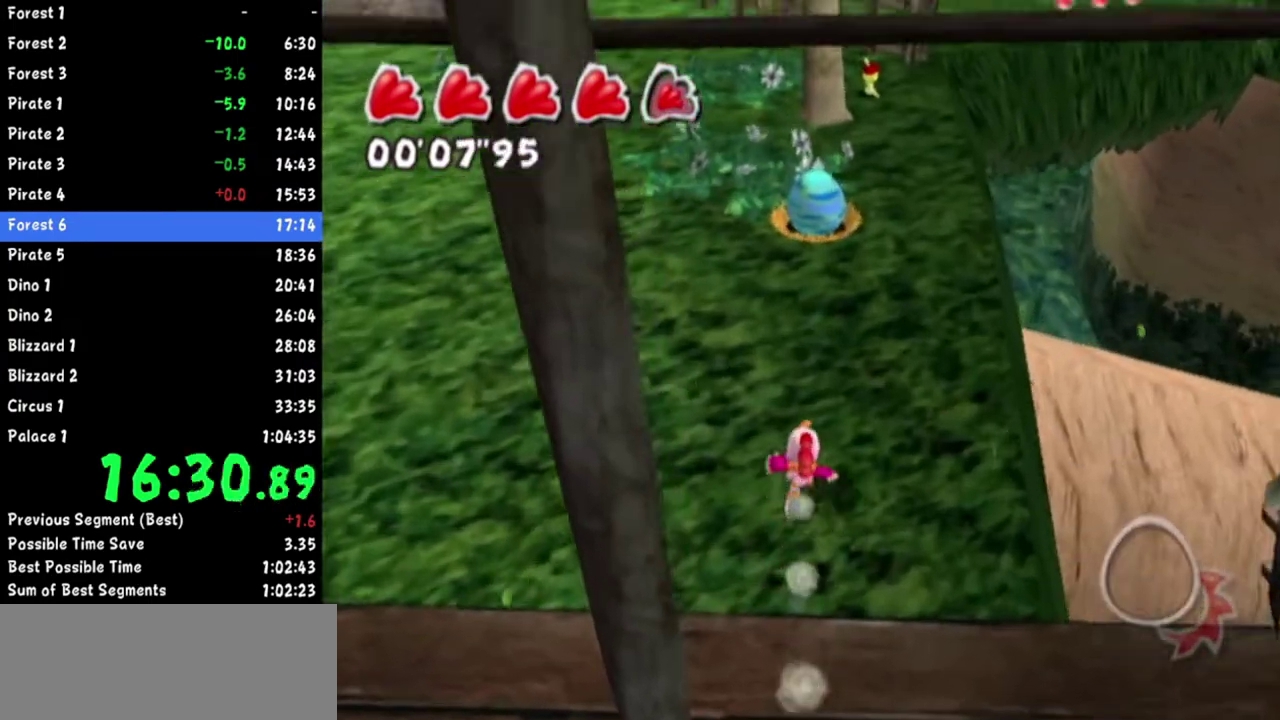
{"buttons": [], "left_stick": "up", "right_stick": "center", "events": [[66, "right_stick", "left"], [133, "right_stick", "center"]]}
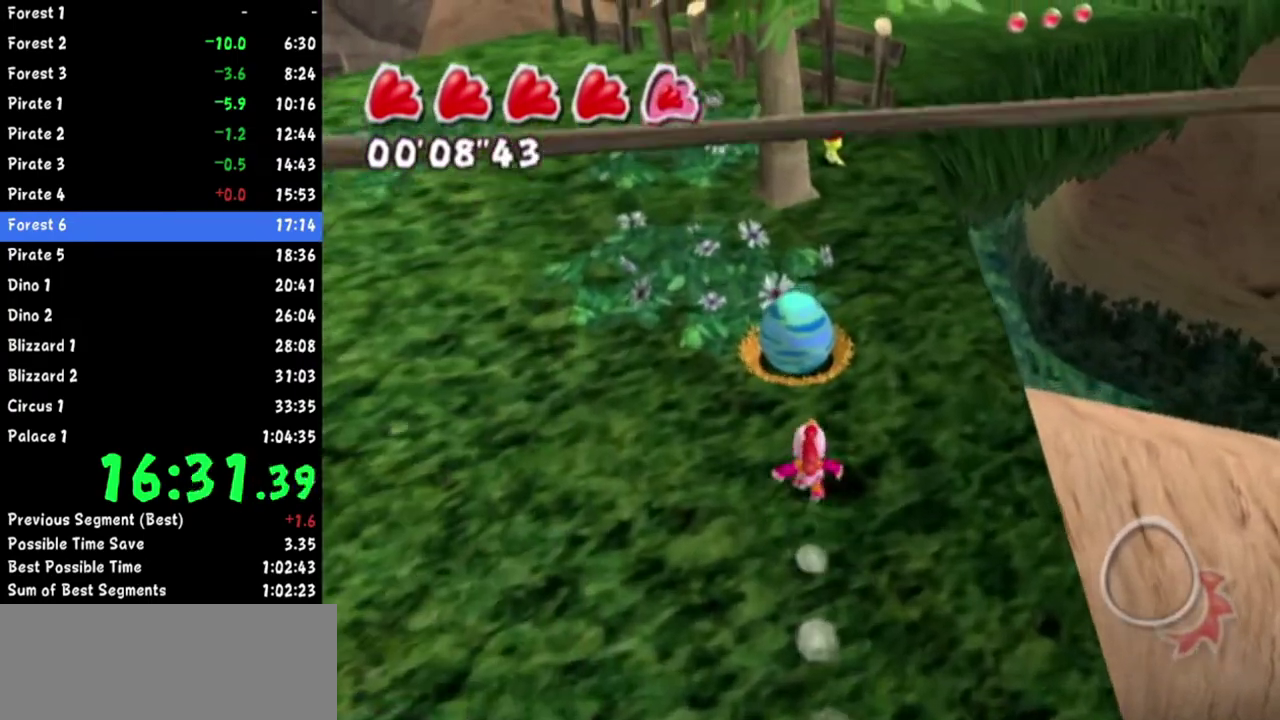
{"buttons": [], "left_stick": "up", "right_stick": "center", "events": [[234, "right_stick", "left"], [250, "R1", "down"], [350, "left_stick", "up-right"], [367, "right_stick", "center"], [400, "R1", "up"], [450, "left_stick", "up"]]}
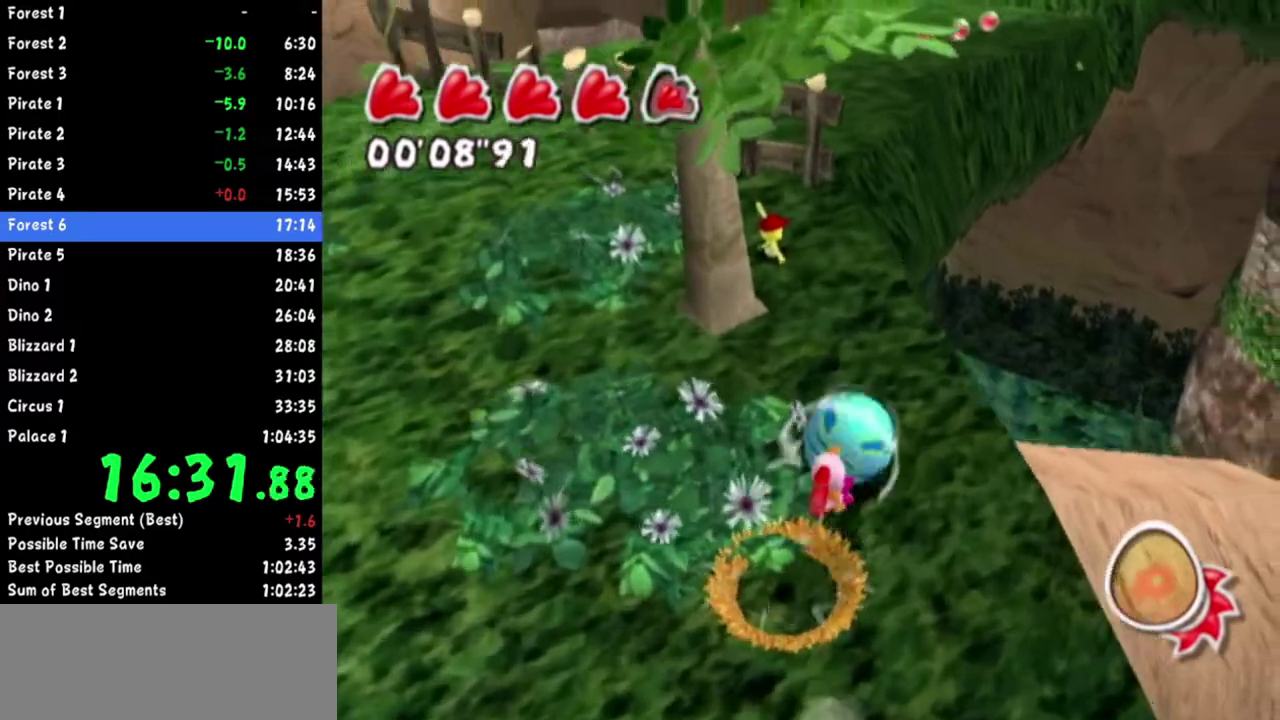
{"buttons": [], "left_stick": "up", "right_stick": "left", "events": [[434, "right_stick", "left"]]}
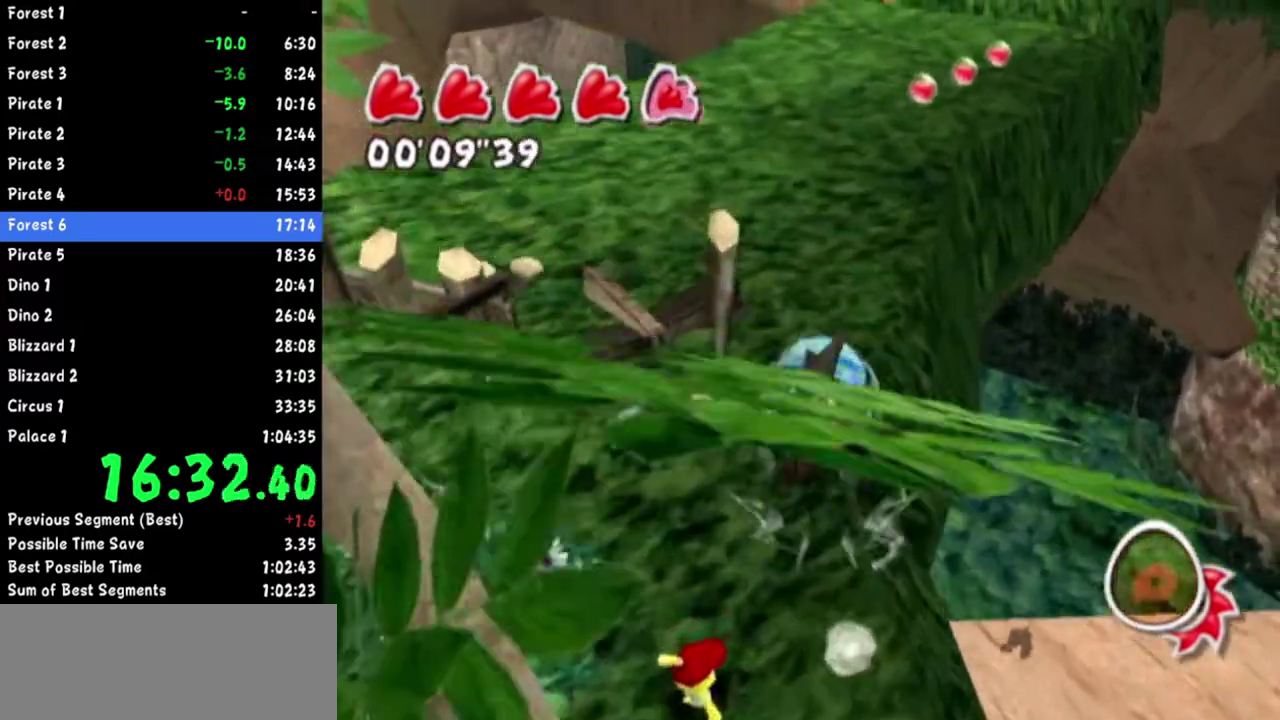
{"buttons": [], "left_stick": "up", "right_stick": "center", "events": [[300, "right_stick", "center"]]}
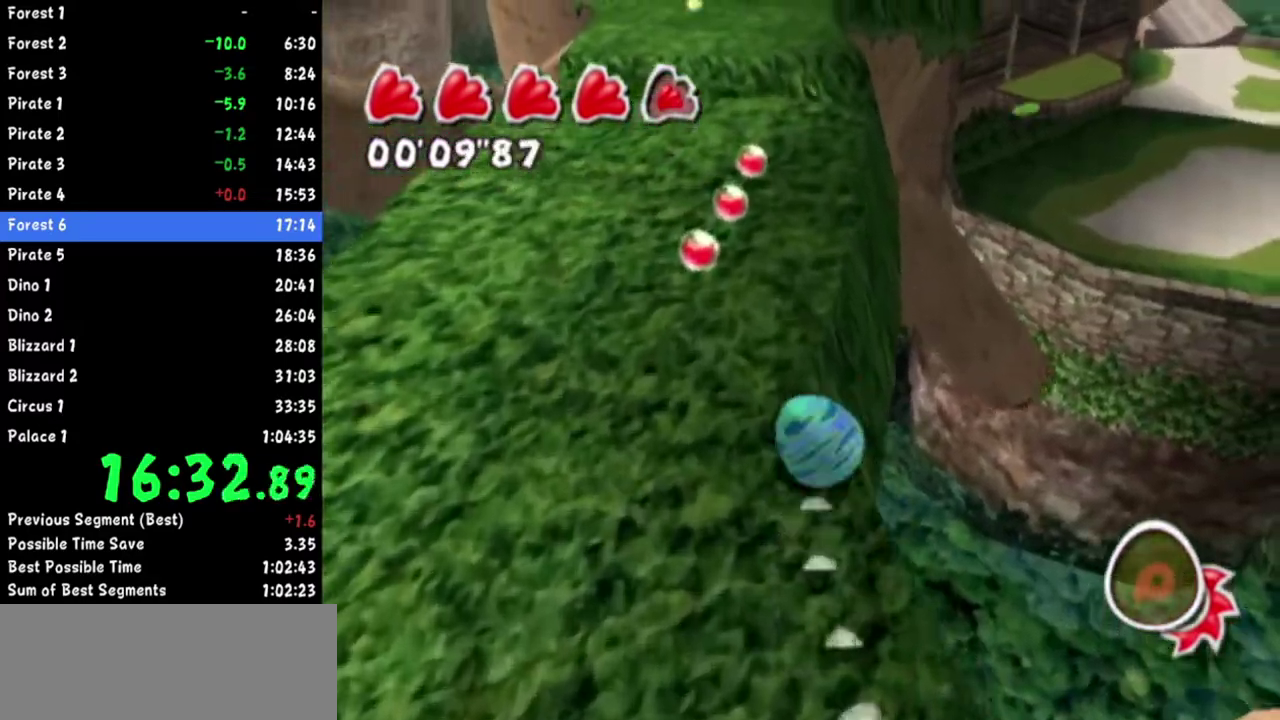
{"buttons": [], "left_stick": "up", "right_stick": "center", "events": []}
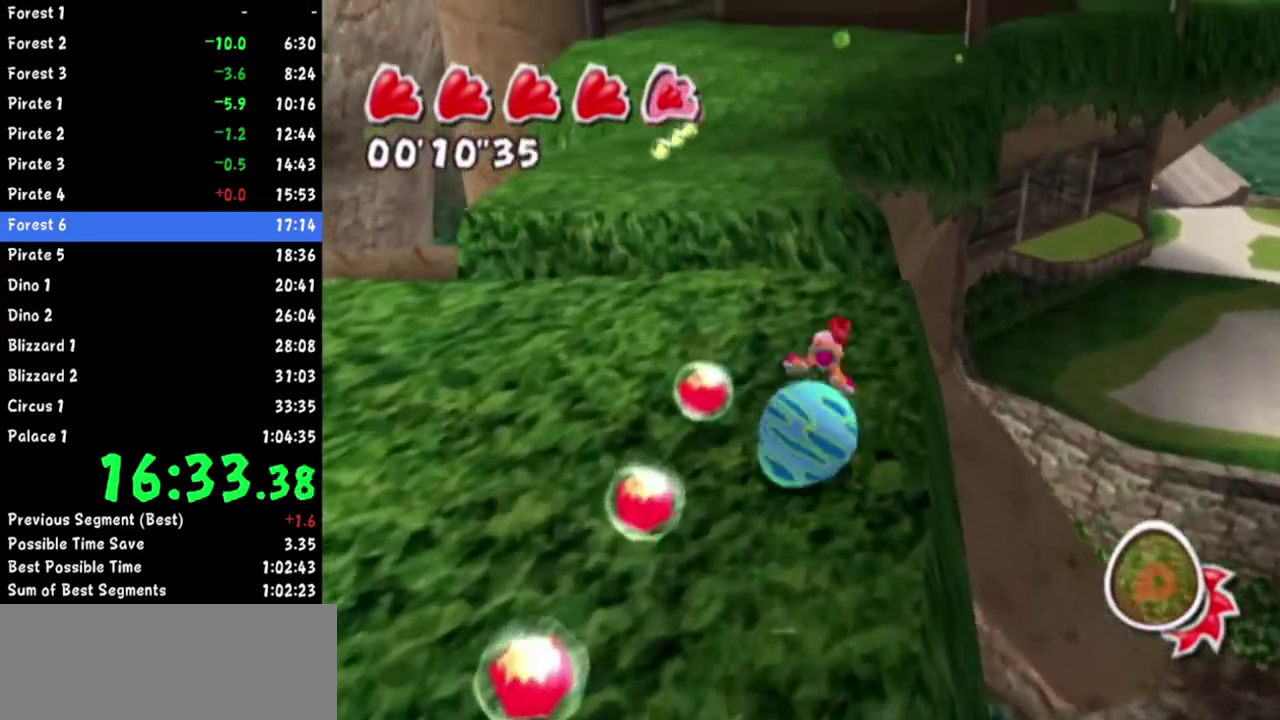
{"buttons": [], "left_stick": "up", "right_stick": "center", "events": []}
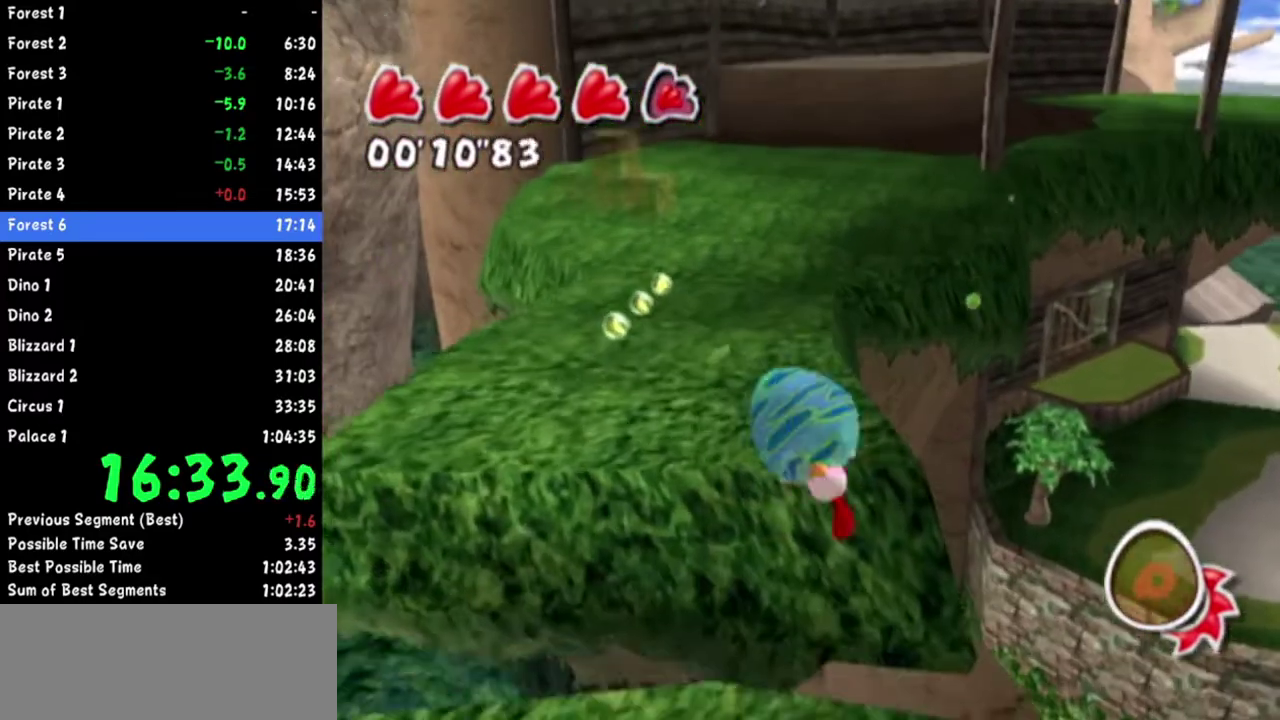
{"buttons": [], "left_stick": "up", "right_stick": "center", "events": []}
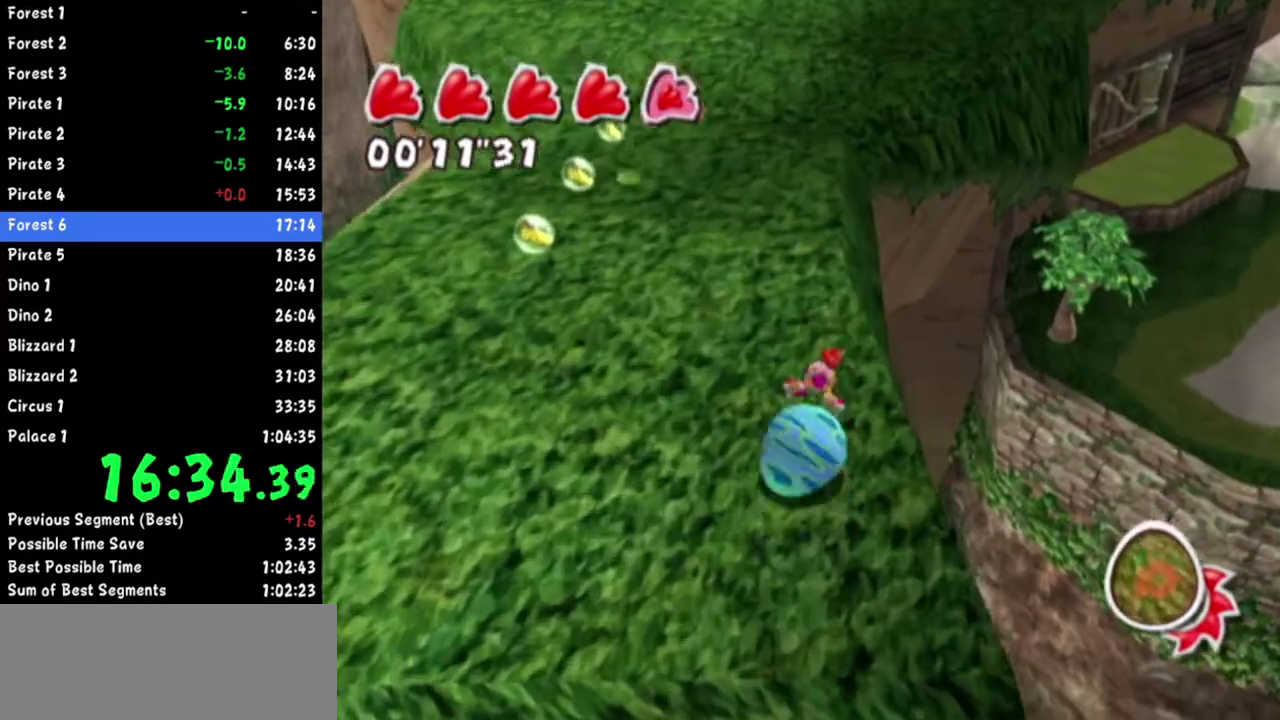
{"buttons": [], "left_stick": "up", "right_stick": "up-left", "events": [[417, "right_stick", "up-left"]]}
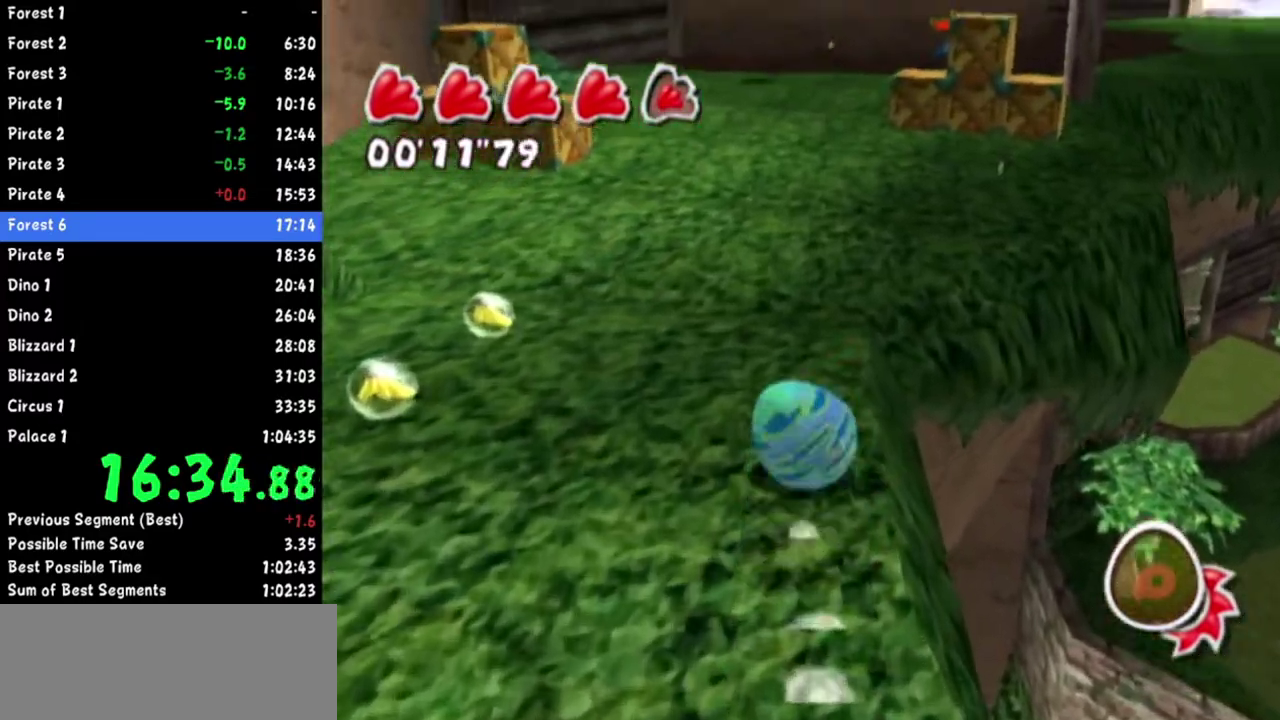
{"buttons": [], "left_stick": "up", "right_stick": "center", "events": [[183, "left_stick", "up-right"], [367, "right_stick", "center"], [383, "left_stick", "up"]]}
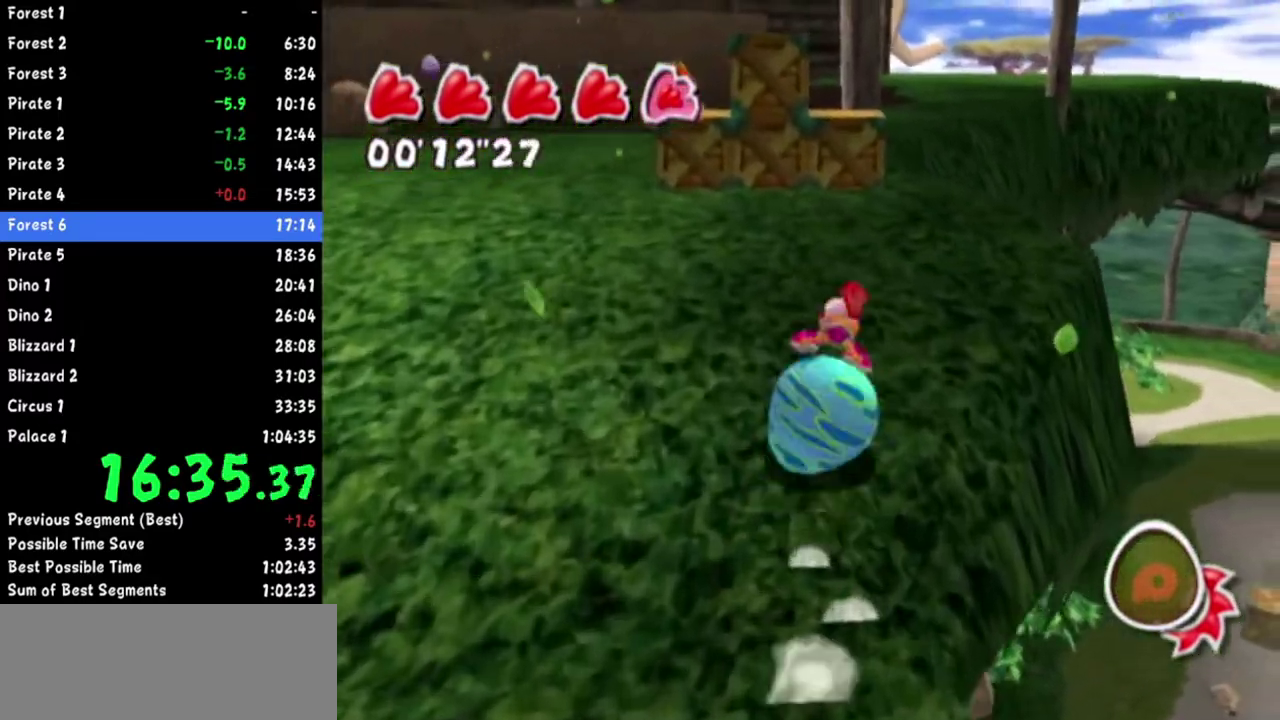
{"buttons": [], "left_stick": "center", "right_stick": "center", "events": [[67, "left_stick", "down"], [133, "left_stick", "center"]]}
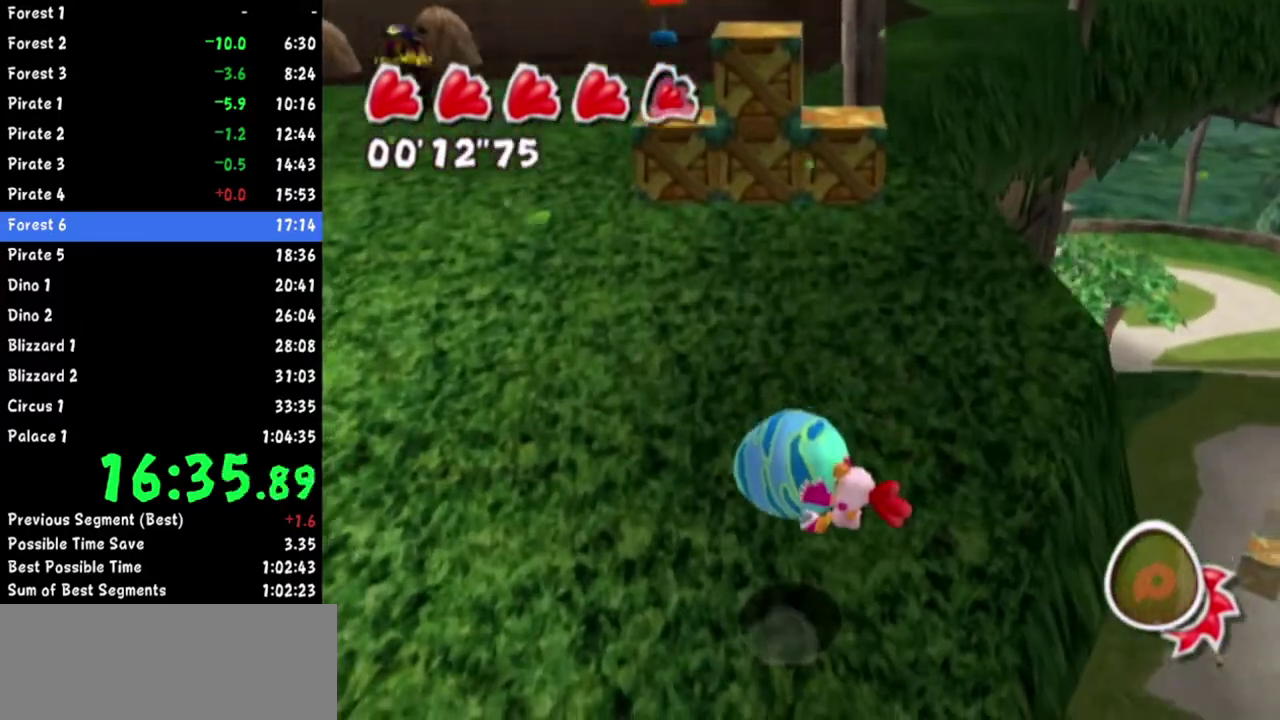
{"buttons": [], "left_stick": "up", "right_stick": "center", "events": [[201, "left_stick", "up"], [267, "R1", "down"], [317, "left_stick", "up-right"], [401, "R1", "up"], [401, "left_stick", "up"]]}
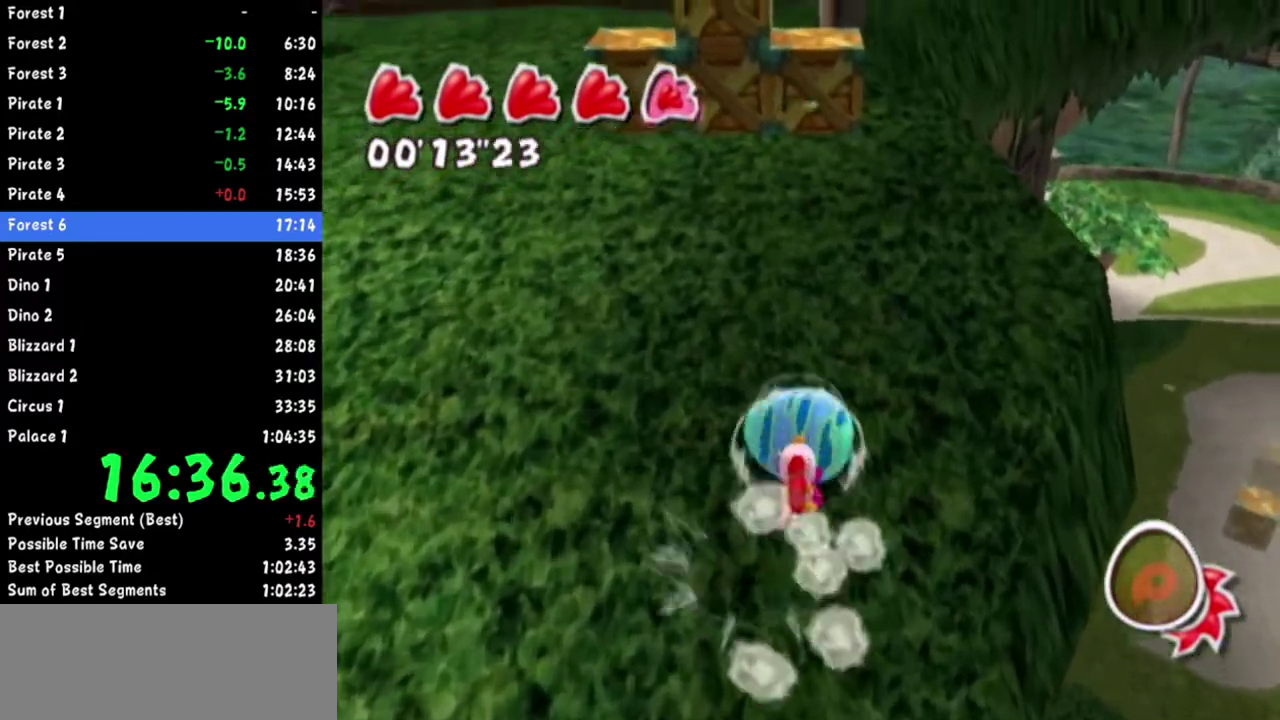
{"buttons": [], "left_stick": "up", "right_stick": "center", "events": []}
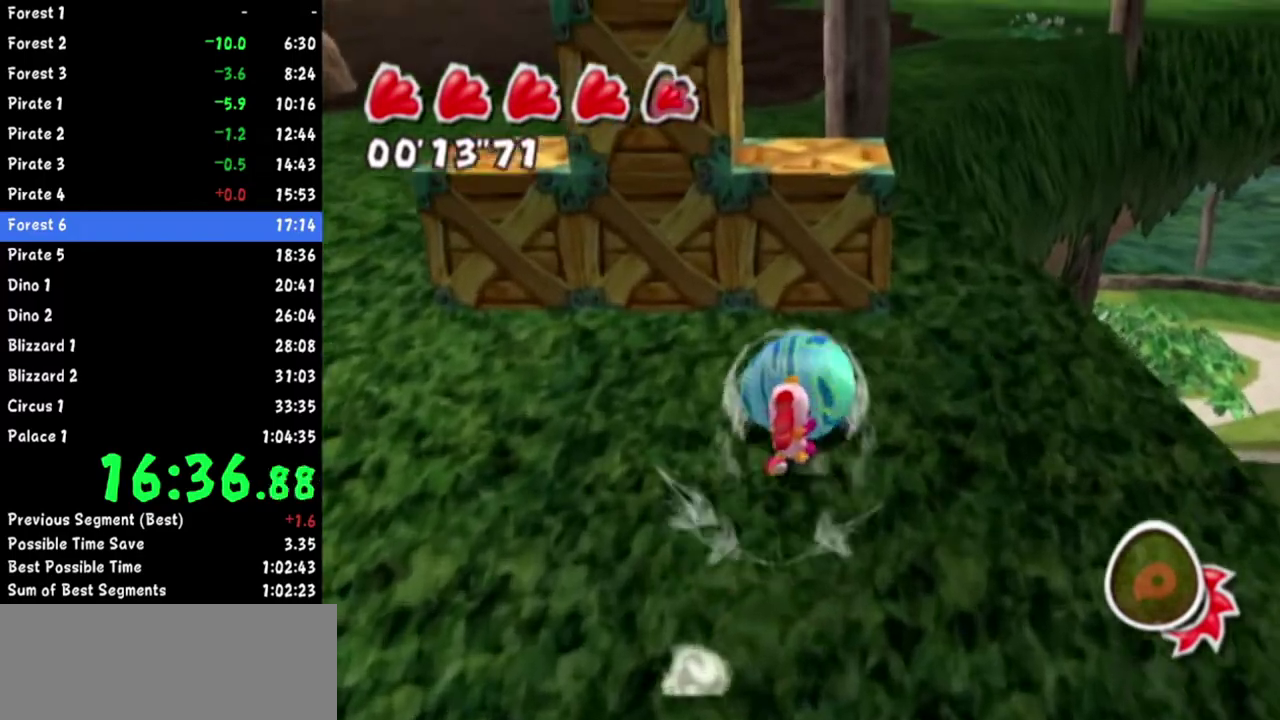
{"buttons": [], "left_stick": "up", "right_stick": "center", "events": [[316, "R1", "down"], [467, "R1", "up"]]}
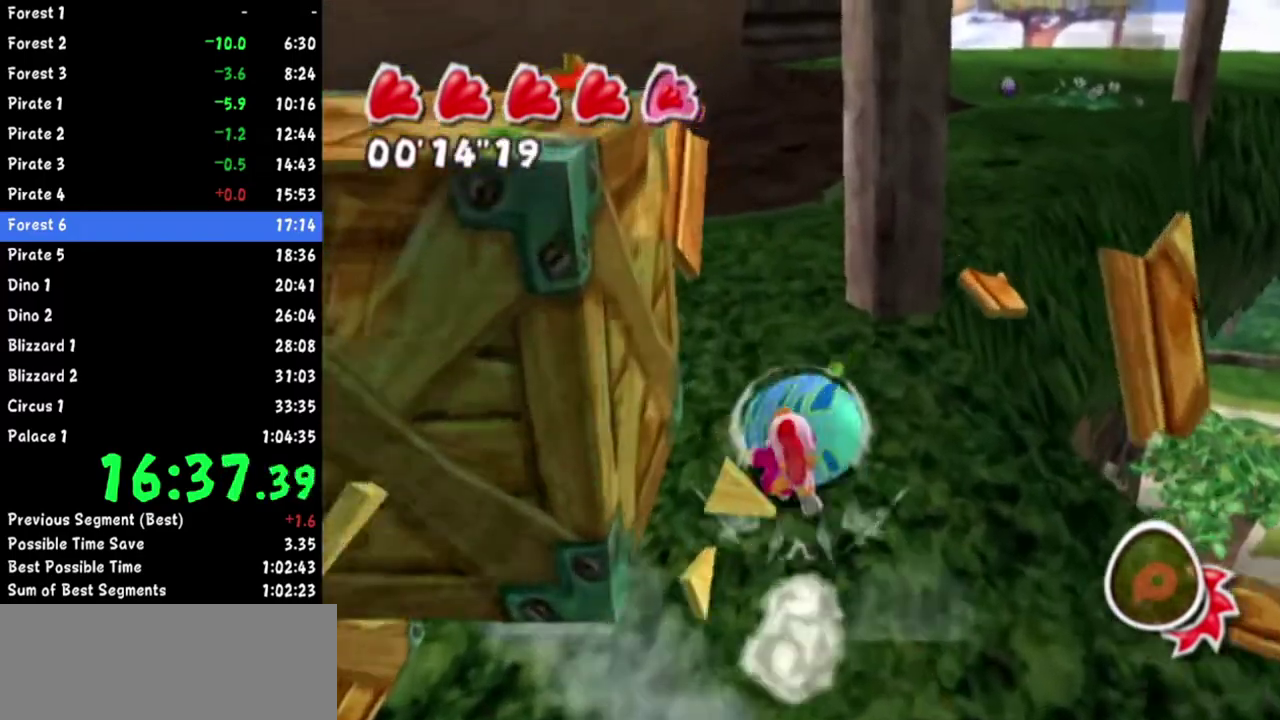
{"buttons": [], "left_stick": "up", "right_stick": "center", "events": [[133, "right_stick", "up-left"], [284, "right_stick", "center"], [334, "right_stick", "up-left"], [500, "right_stick", "center"]]}